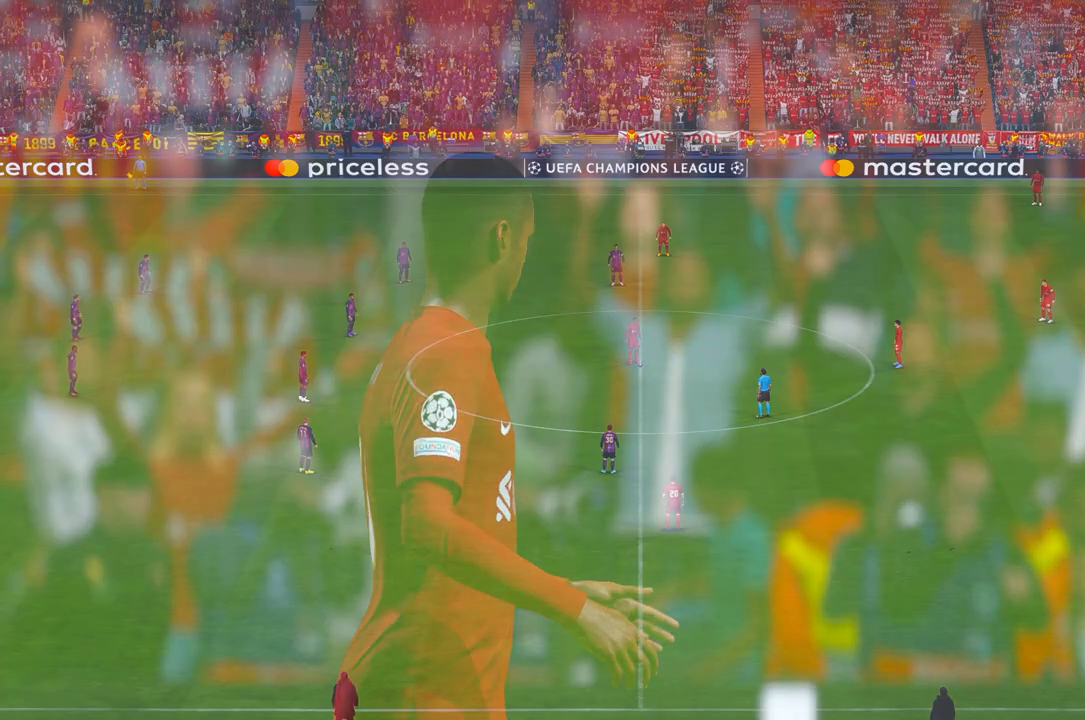
Gameplay with a controller (Xbox layout); each line is a JSON object with the inputs held at the frame after it (dt_ms = milliseconds from this image to that frame). "events" lists button and stick changes between this image and that frame as [ms after this image, input, new state], when the widget could be followed in between. Not read: L3 R3.
{"dt_ms": 500, "buttons": [], "left_stick": "center", "right_stick": "center", "events": []}
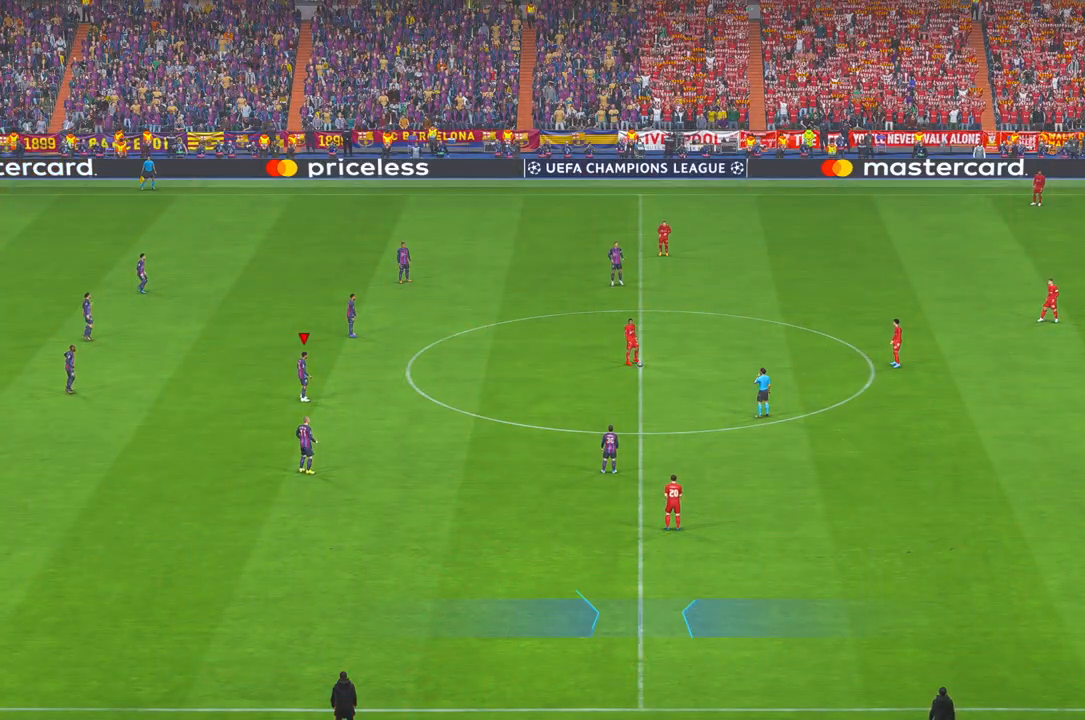
{"dt_ms": 500, "buttons": [], "left_stick": "center", "right_stick": "center", "events": []}
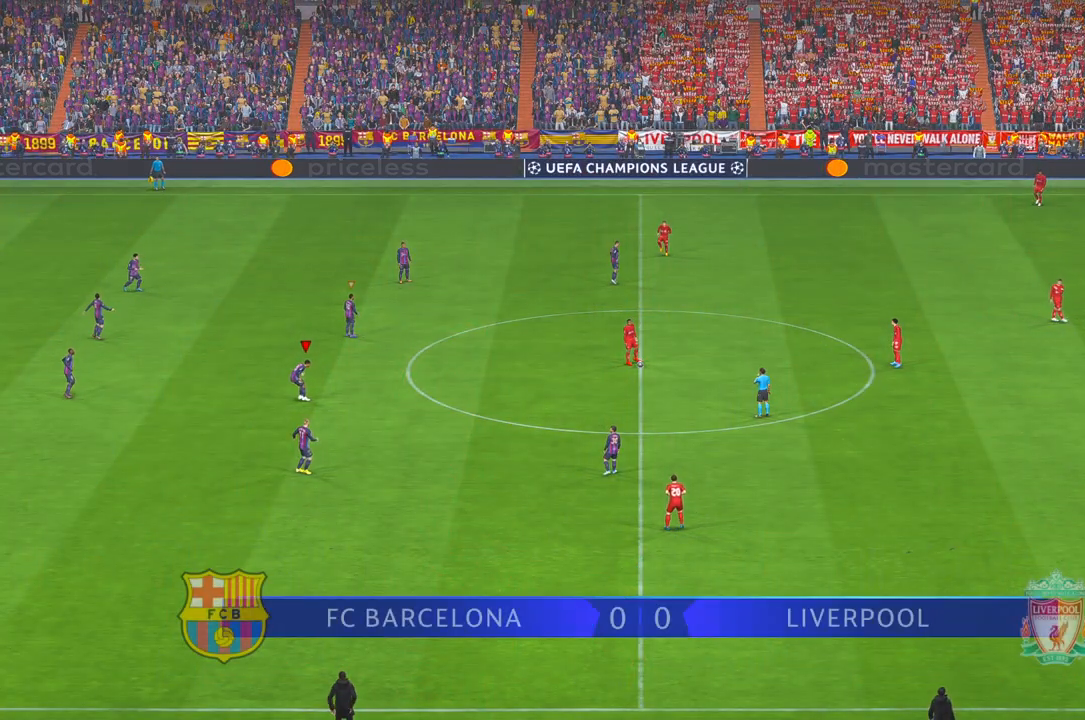
{"dt_ms": 500, "buttons": [], "left_stick": "center", "right_stick": "center", "events": []}
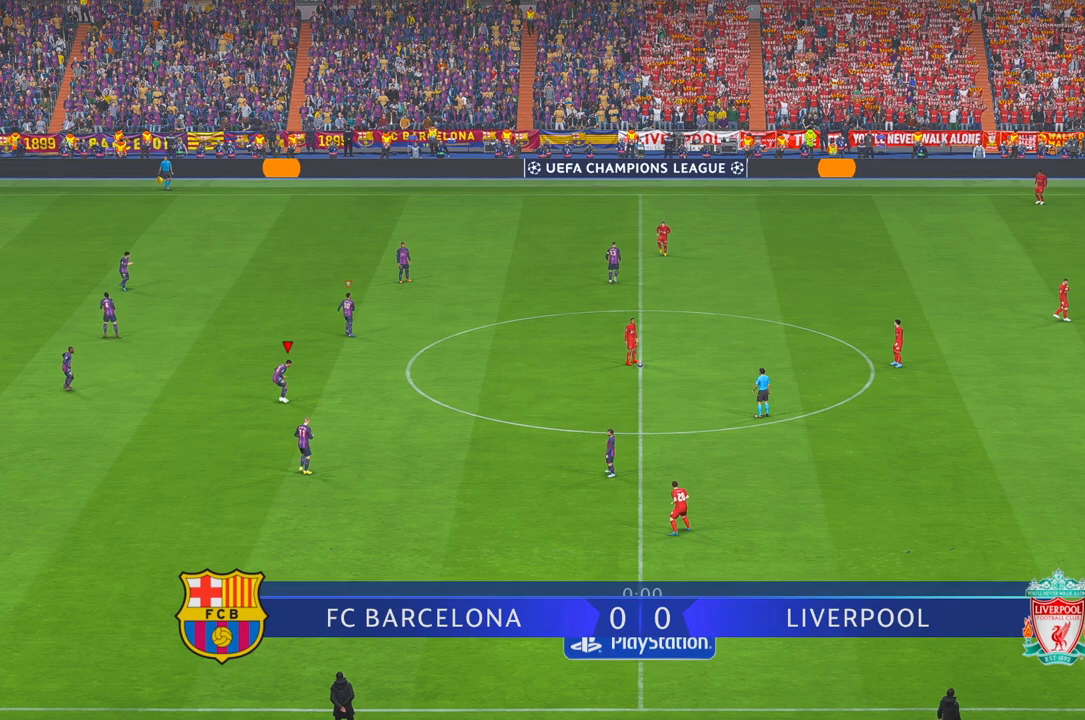
{"dt_ms": 1000, "buttons": ["A", "R2"], "left_stick": "right", "right_stick": "center"}
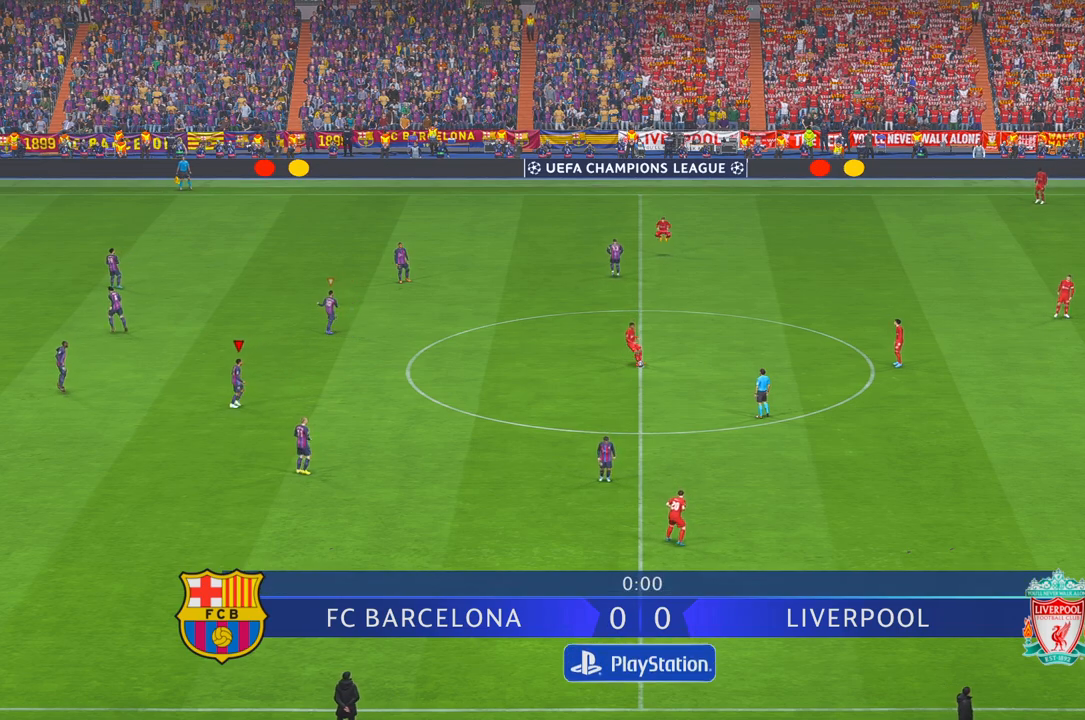
{"dt_ms": 500, "buttons": ["A", "R2"], "left_stick": "right", "right_stick": "center", "events": [[83, "A", "up"], [383, "A", "down"]]}
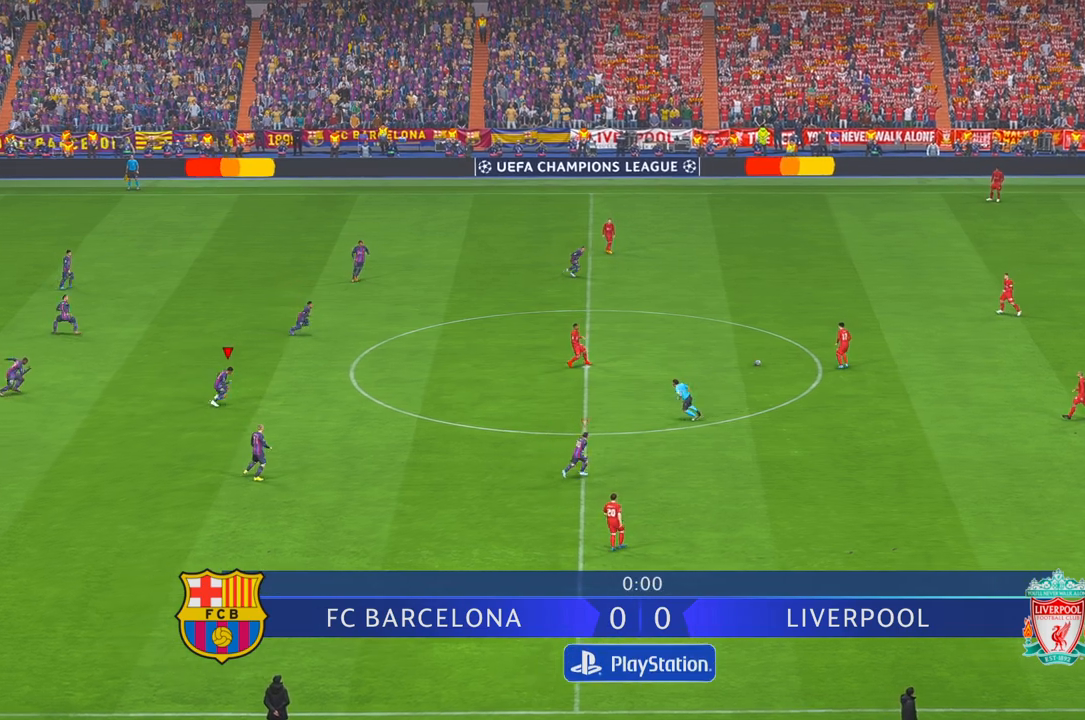
{"dt_ms": 500, "buttons": ["R2"], "left_stick": "right", "right_stick": "center", "events": [[33, "A", "up"], [383, "R1", "down"], [500, "R1", "up"]]}
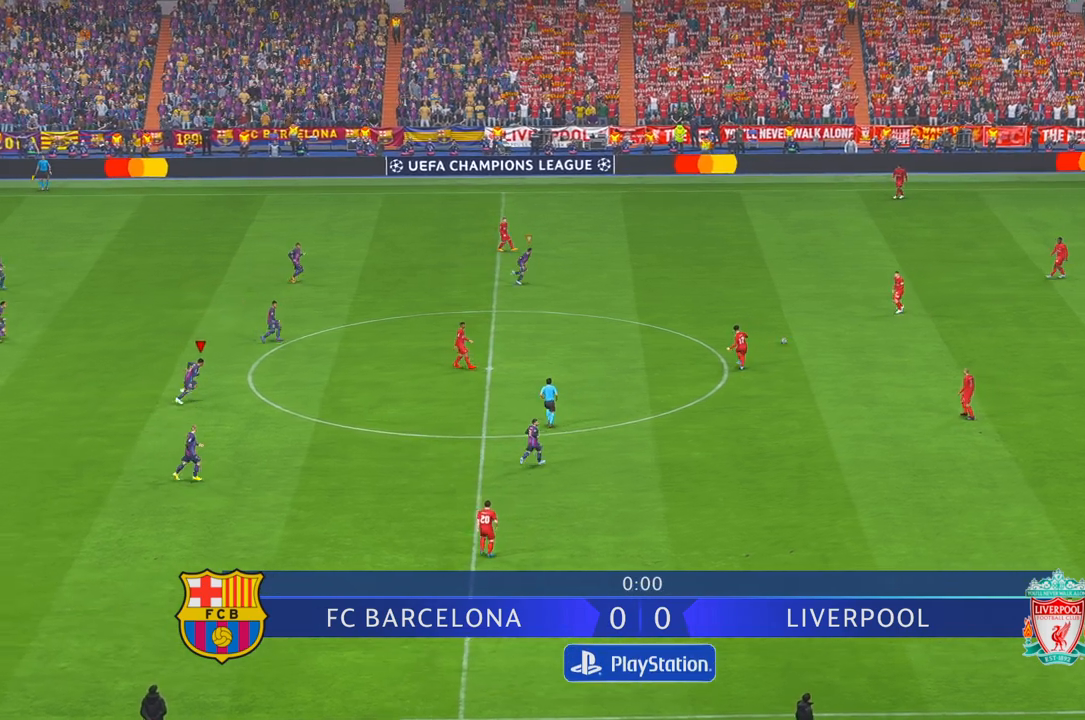
{"dt_ms": 500, "buttons": ["R2"], "left_stick": "right", "right_stick": "center", "events": [[100, "L1", "down"], [383, "L1", "up"]]}
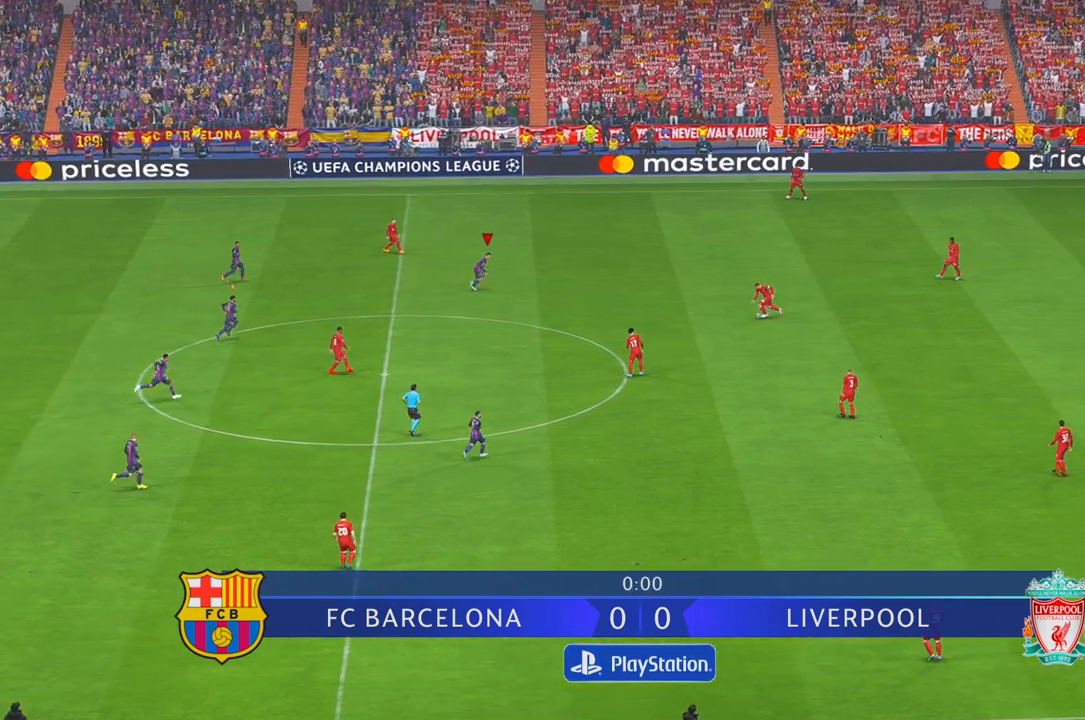
{"dt_ms": 500, "buttons": ["R2"], "left_stick": "down", "right_stick": "center", "events": [[17, "left_stick", "down-right"], [267, "R1", "down"], [417, "R1", "up"], [500, "left_stick", "down"]]}
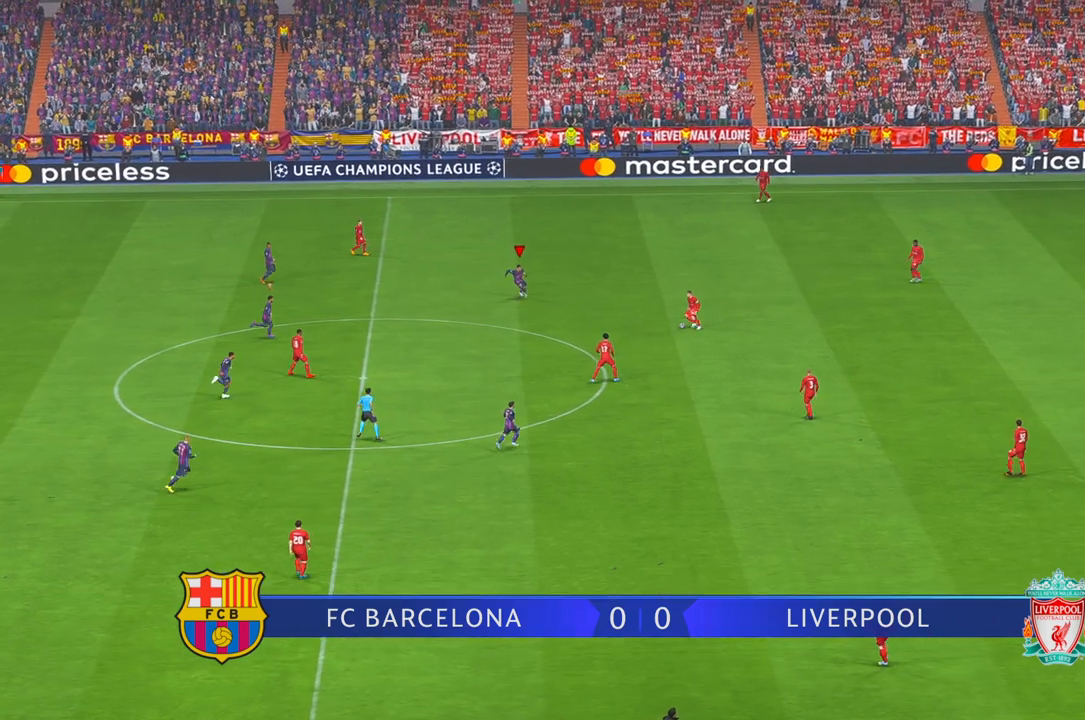
{"dt_ms": 500, "buttons": ["R2"], "left_stick": "down", "right_stick": "center", "events": [[17, "R1", "down"], [150, "R1", "up"], [200, "R1", "down"], [267, "R1", "up"]]}
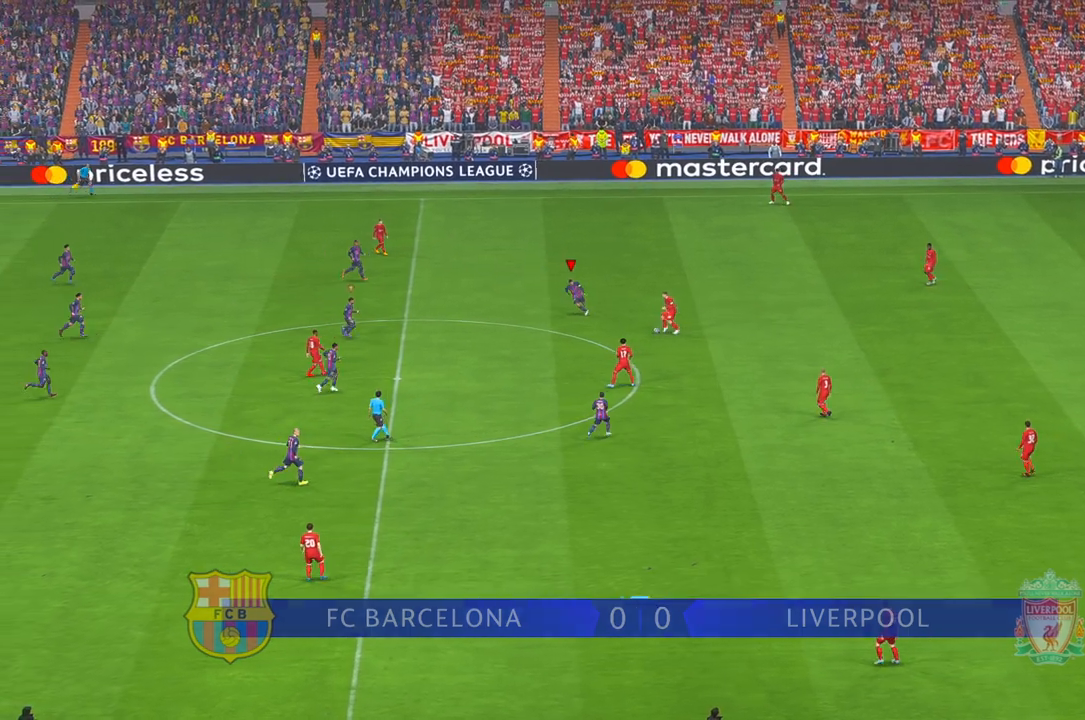
{"dt_ms": 500, "buttons": ["R2"], "left_stick": "right", "right_stick": "center", "events": [[217, "A", "down"], [233, "R1", "down"], [283, "R1", "up"], [317, "left_stick", "down-right"], [350, "A", "up"], [450, "left_stick", "right"]]}
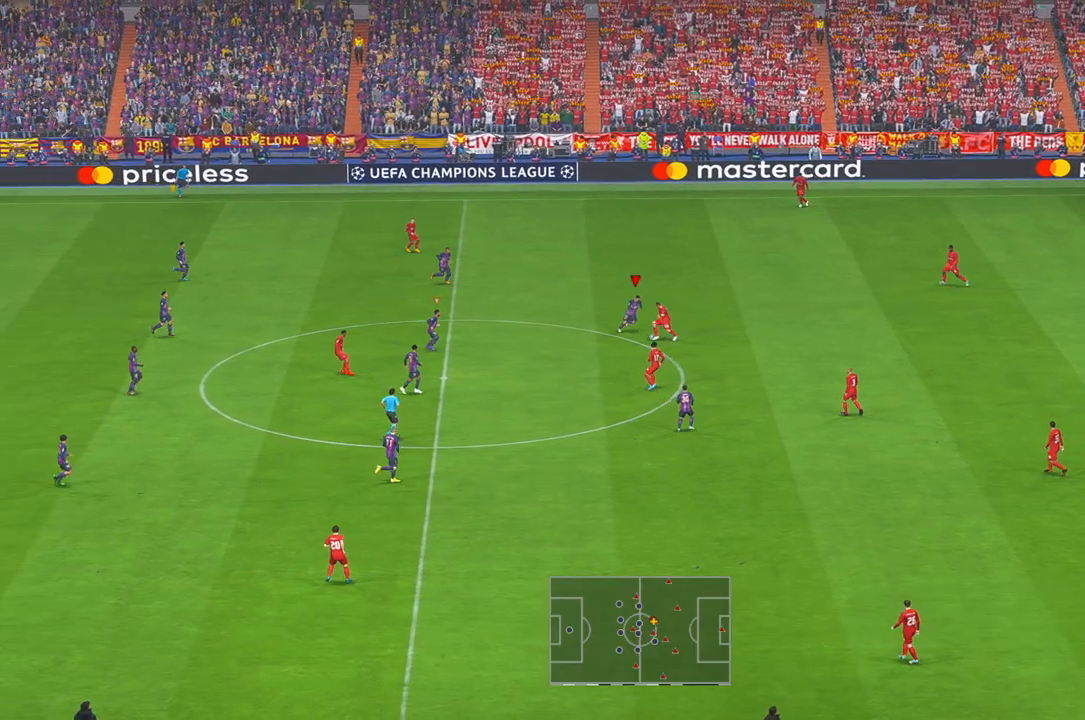
{"dt_ms": 500, "buttons": ["R2"], "left_stick": "down-right", "right_stick": "center", "events": [[117, "left_stick", "down-right"]]}
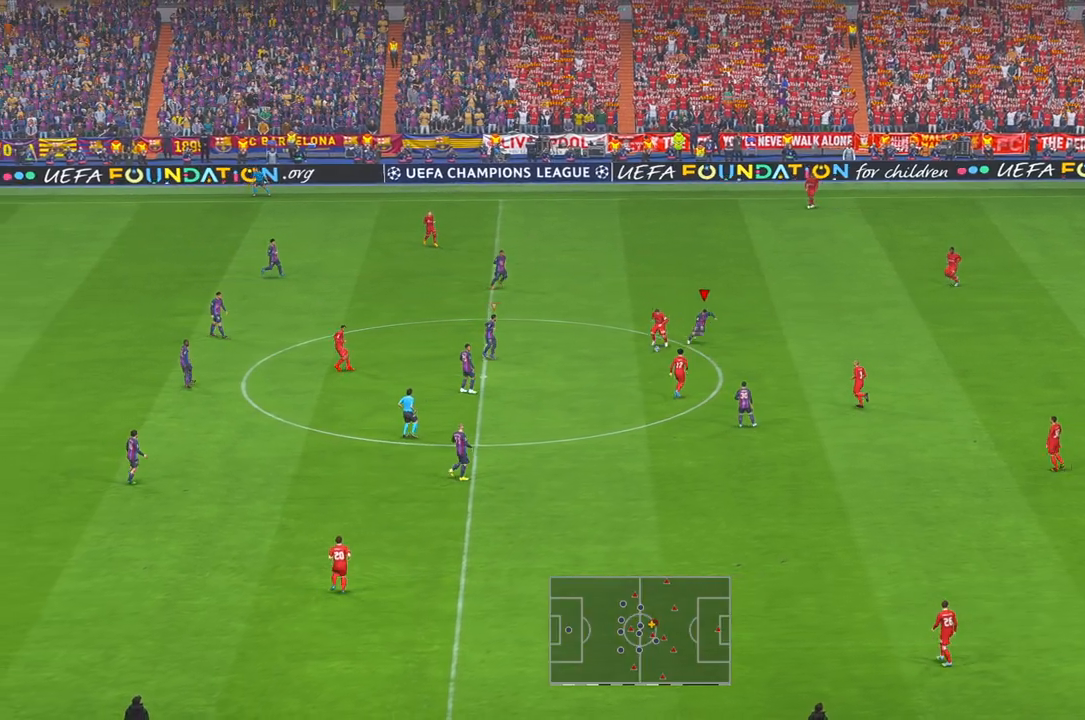
{"dt_ms": 500, "buttons": ["R2"], "left_stick": "right", "right_stick": "center", "events": [[150, "left_stick", "right"], [217, "L1", "down"], [350, "L1", "up"]]}
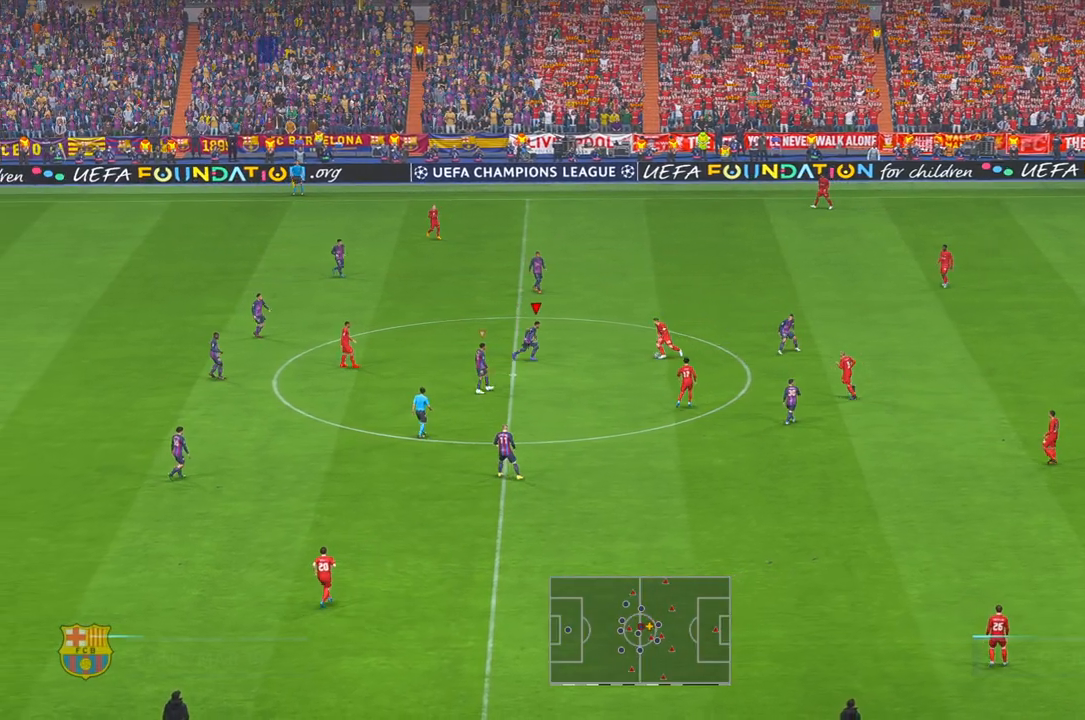
{"dt_ms": 500, "buttons": ["A", "R2"], "left_stick": "right", "right_stick": "center"}
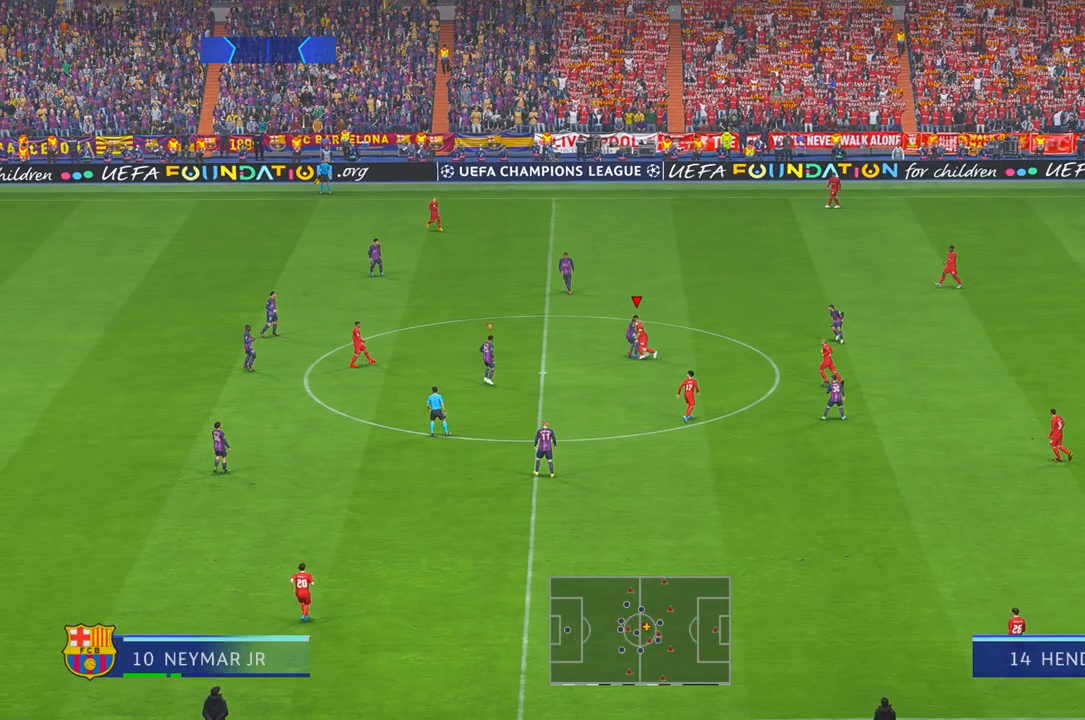
{"dt_ms": 500, "buttons": ["A", "R2"], "left_stick": "right", "right_stick": "center", "events": [[33, "A", "up"], [83, "A", "down"]]}
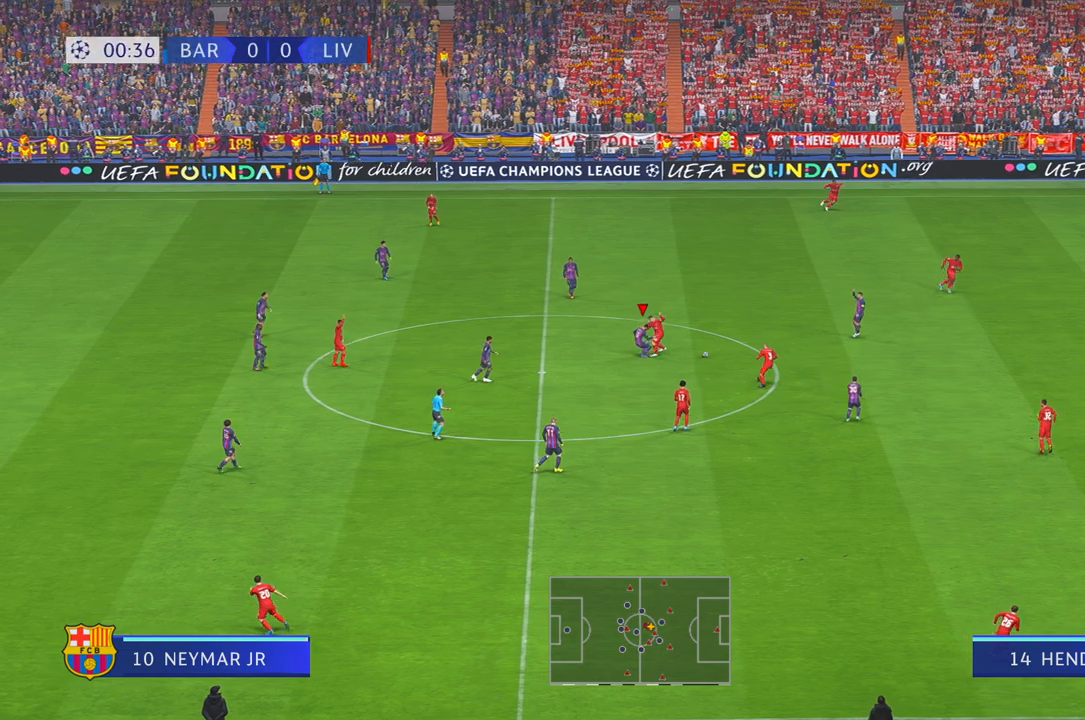
{"dt_ms": 500, "buttons": ["A", "R2"], "left_stick": "right", "right_stick": "center"}
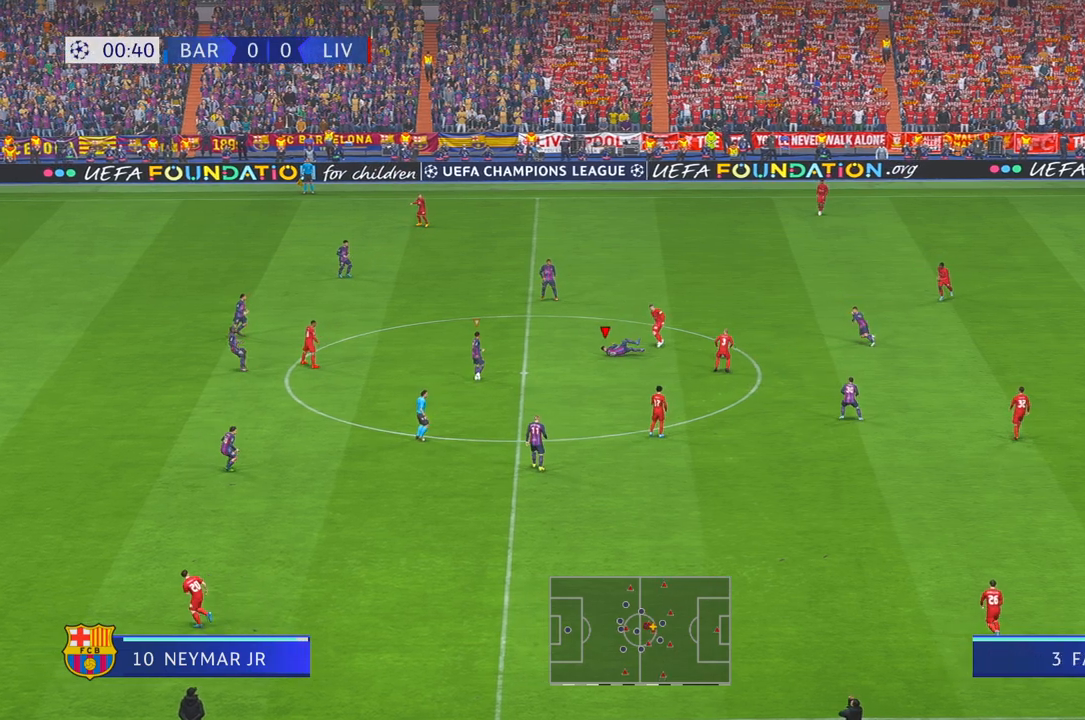
{"dt_ms": 500, "buttons": ["R2"], "left_stick": "center", "right_stick": "center", "events": [[50, "A", "up"], [250, "left_stick", "center"]]}
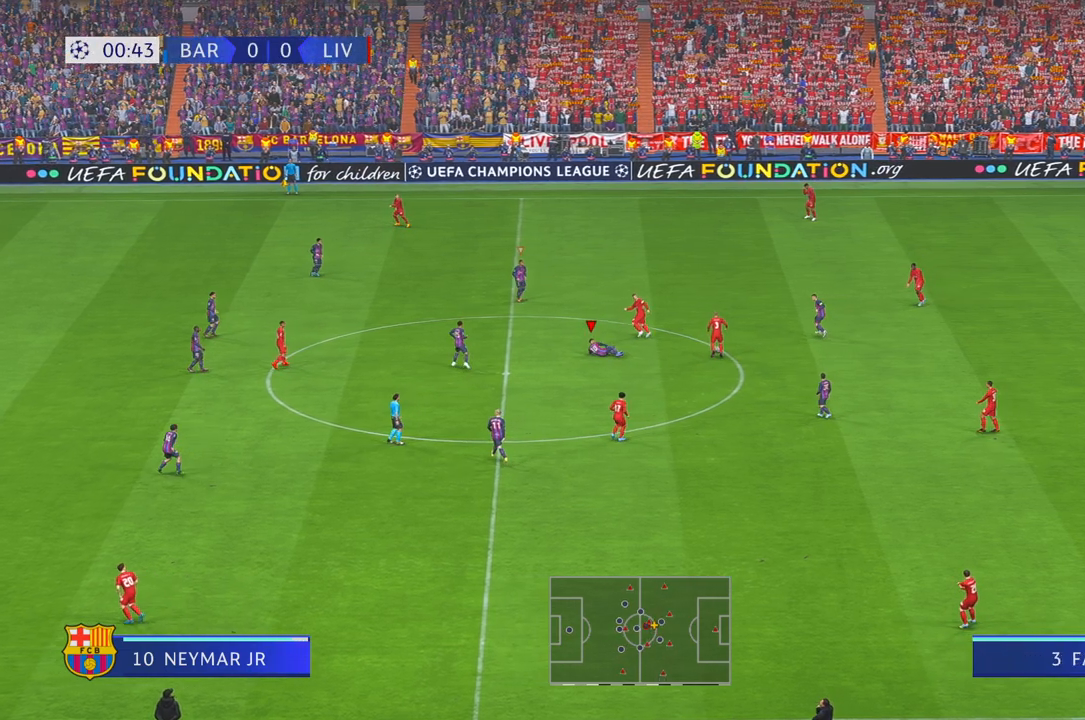
{"dt_ms": 500, "buttons": ["R2"], "left_stick": "up-right", "right_stick": "center", "events": [[83, "left_stick", "right"], [183, "left_stick", "up-right"]]}
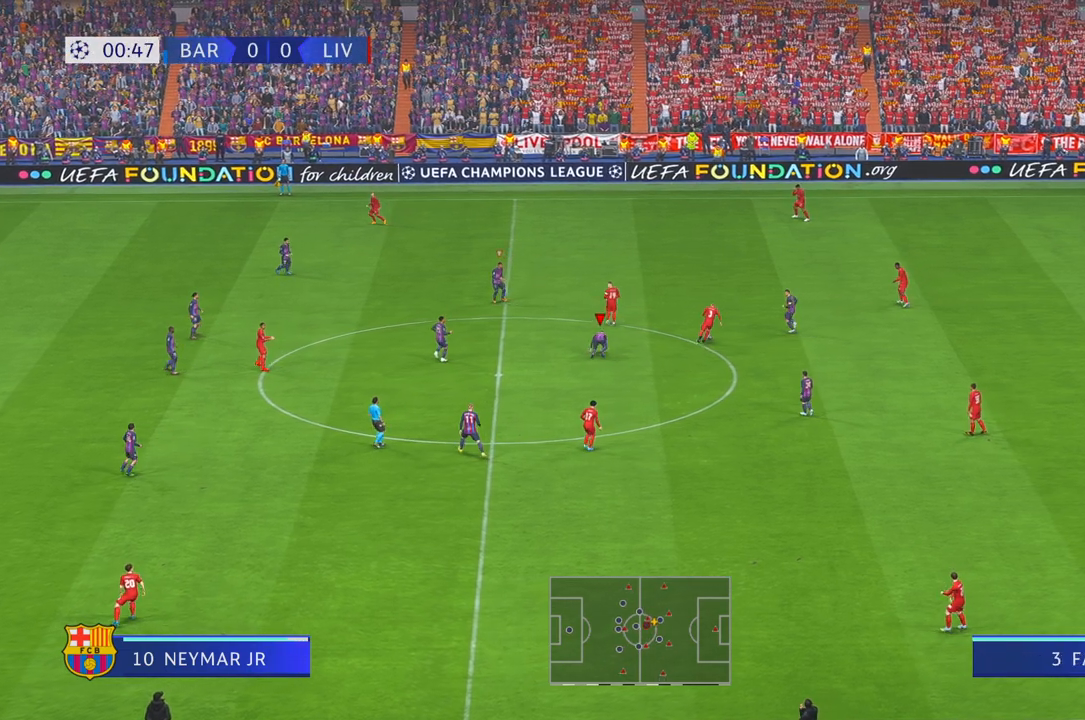
{"dt_ms": 500, "buttons": ["R2"], "left_stick": "up", "right_stick": "center", "events": [[450, "left_stick", "up"]]}
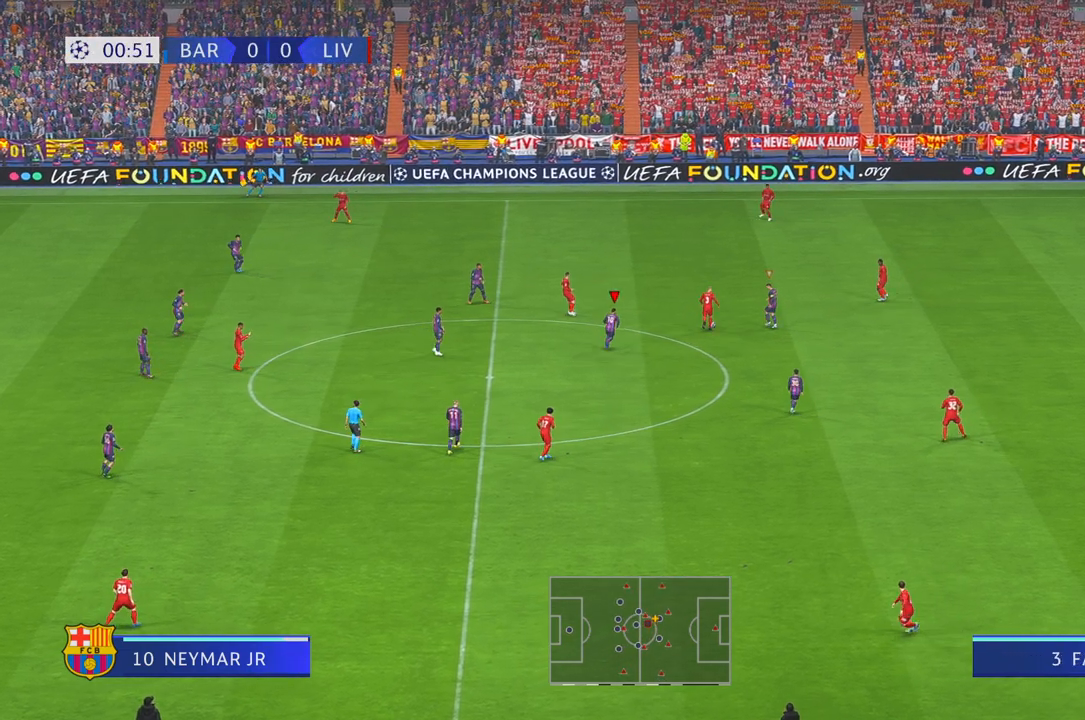
{"dt_ms": 500, "buttons": ["R2"], "left_stick": "up", "right_stick": "center", "events": []}
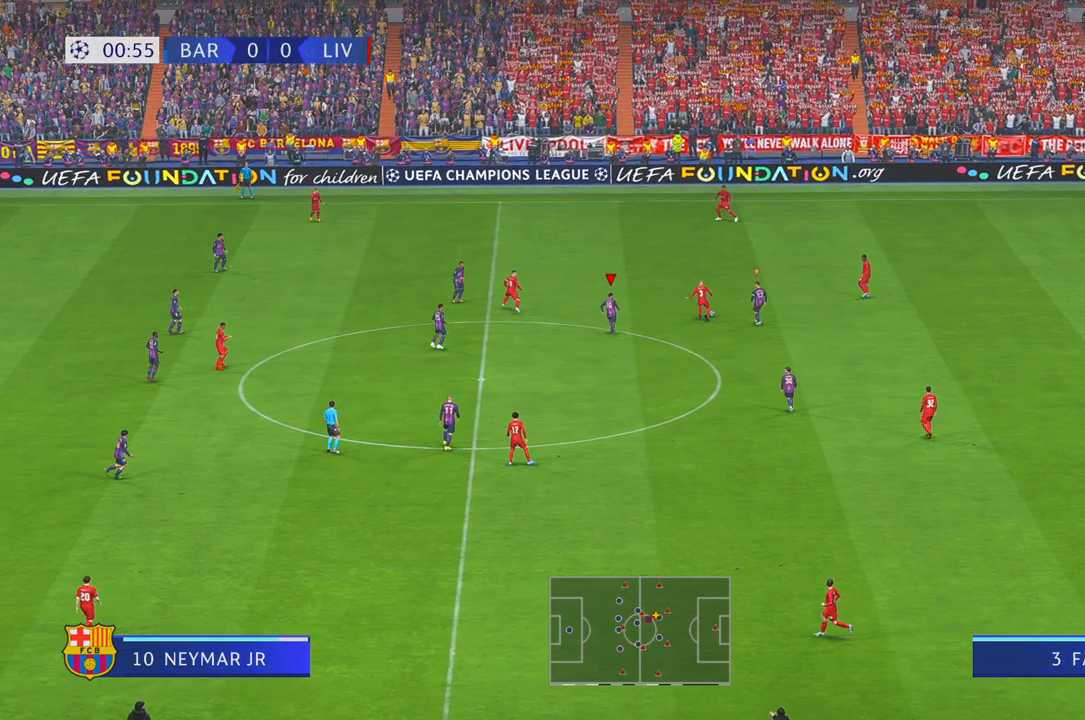
{"dt_ms": 500, "buttons": ["R2"], "left_stick": "up", "right_stick": "center", "events": []}
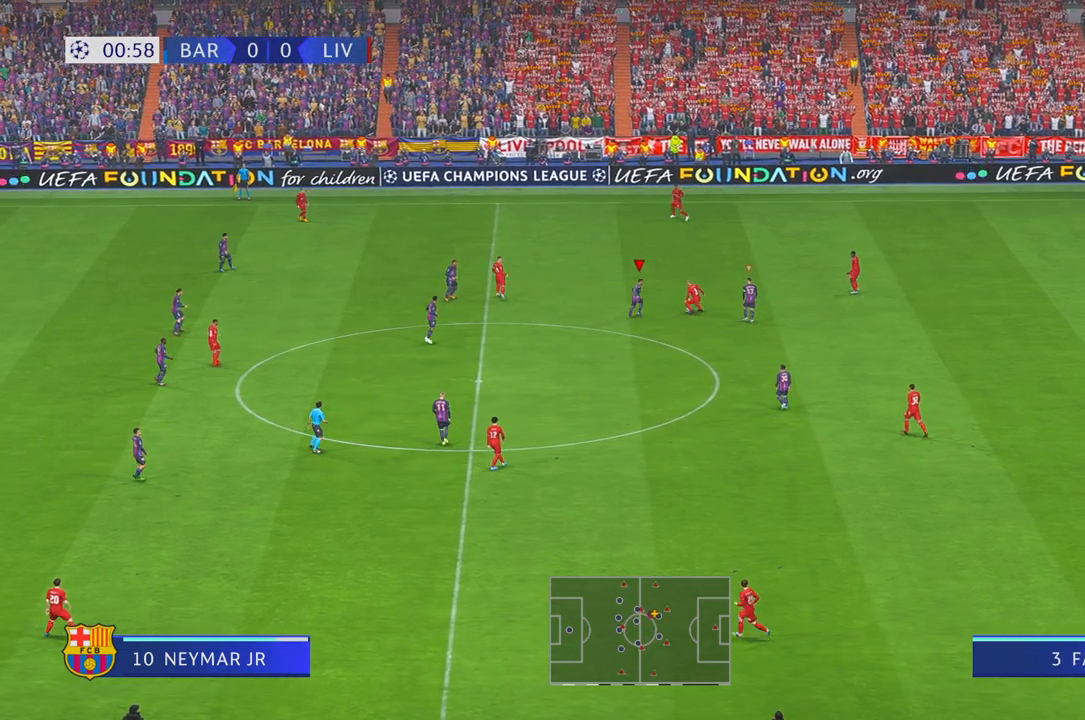
{"dt_ms": 500, "buttons": ["R2"], "left_stick": "down", "right_stick": "center", "events": [[50, "left_stick", "down"], [150, "A", "down"], [233, "A", "up"]]}
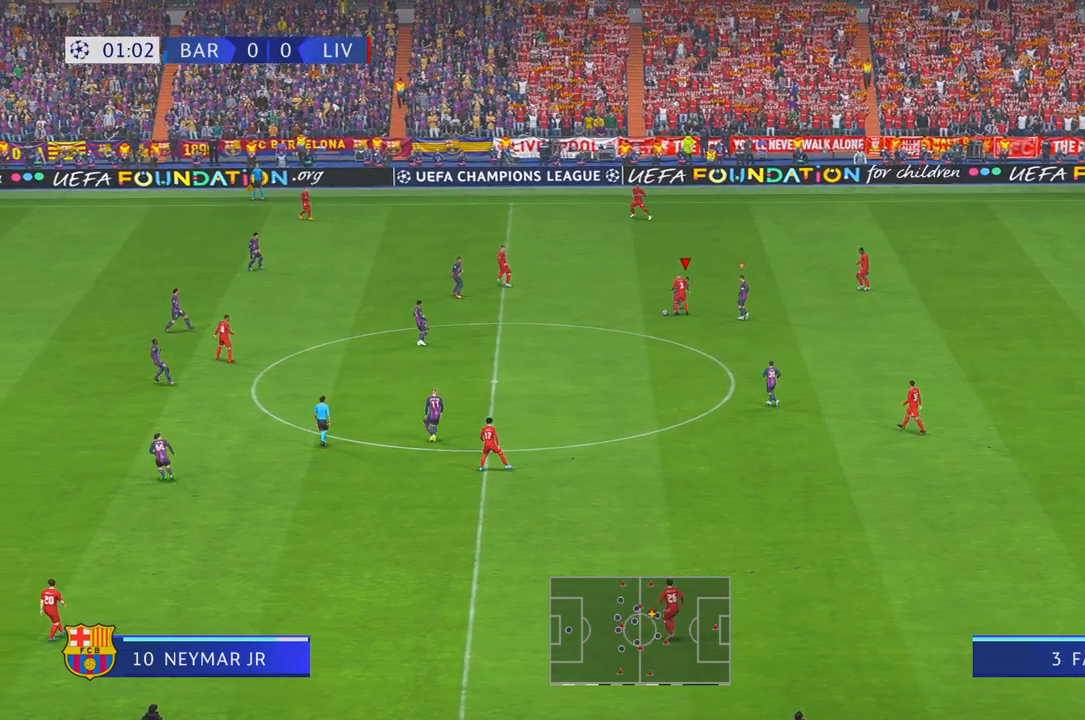
{"dt_ms": 500, "buttons": ["R2"], "left_stick": "down", "right_stick": "center", "events": []}